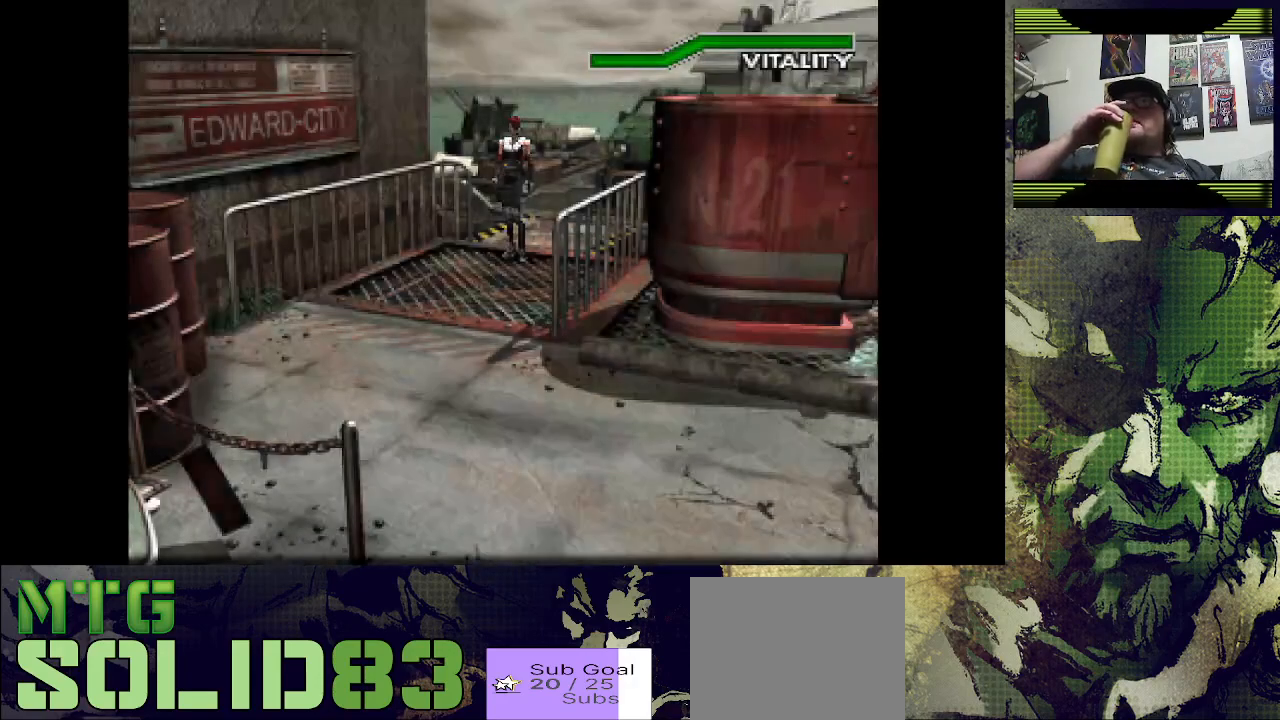
Gameplay with a controller (PlayStation layout); each line is a JSON object with the inputs held at the frame after it (dt_ms = milliseconds from this image to that frame). "events" lists button and stick changes between this image and that frame as [ms after this image, input, new state], when the widget could be followed in between.
{"dt_ms": 1000, "buttons": ["DPAD_LEFT"], "left_stick": "right", "right_stick": "center"}
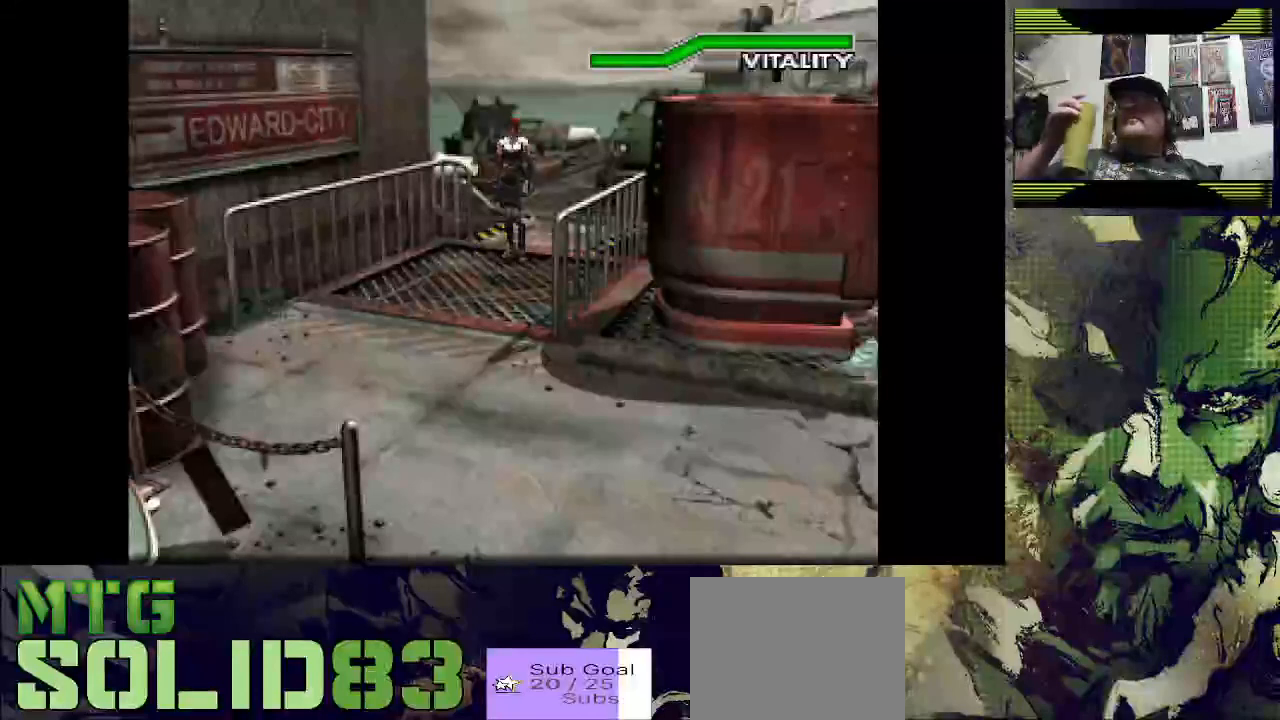
{"dt_ms": 500, "buttons": [], "left_stick": "right", "right_stick": "center", "events": [[167, "DPAD_LEFT", "up"]]}
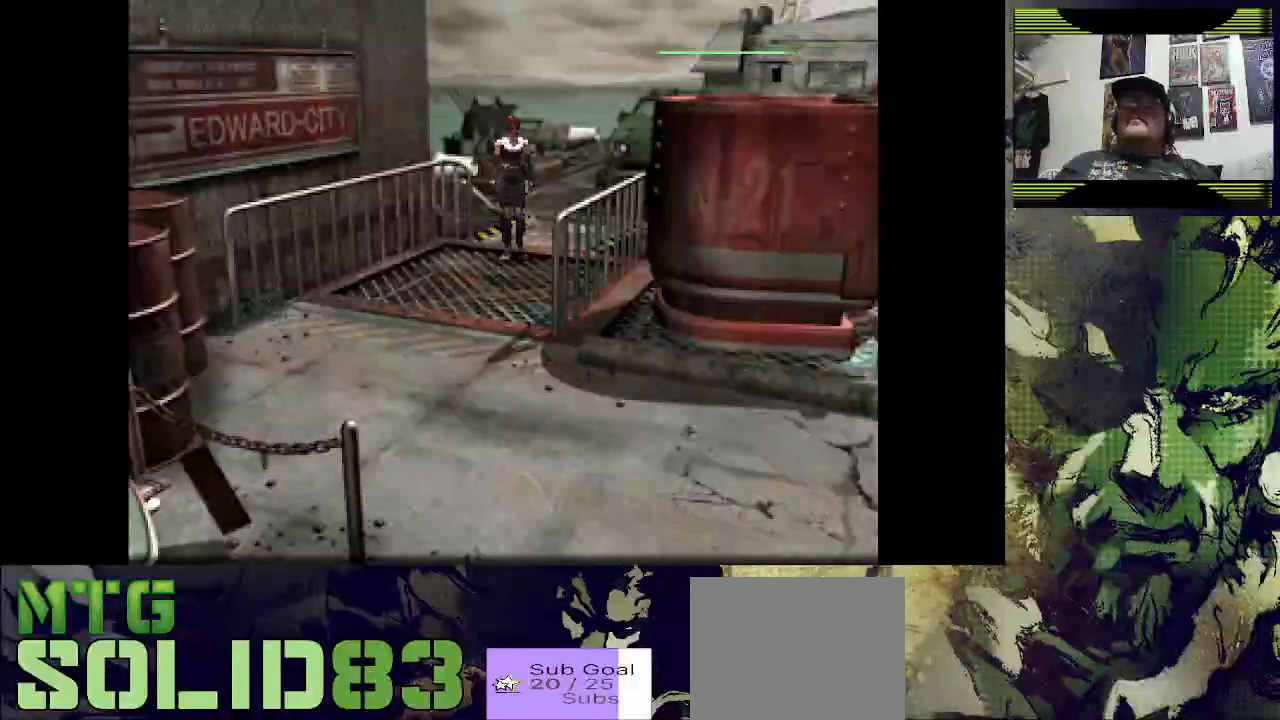
{"dt_ms": 500, "buttons": ["DPAD_UP"], "left_stick": "center", "right_stick": "center", "events": [[267, "DPAD_UP", "down"], [400, "left_stick", "center"]]}
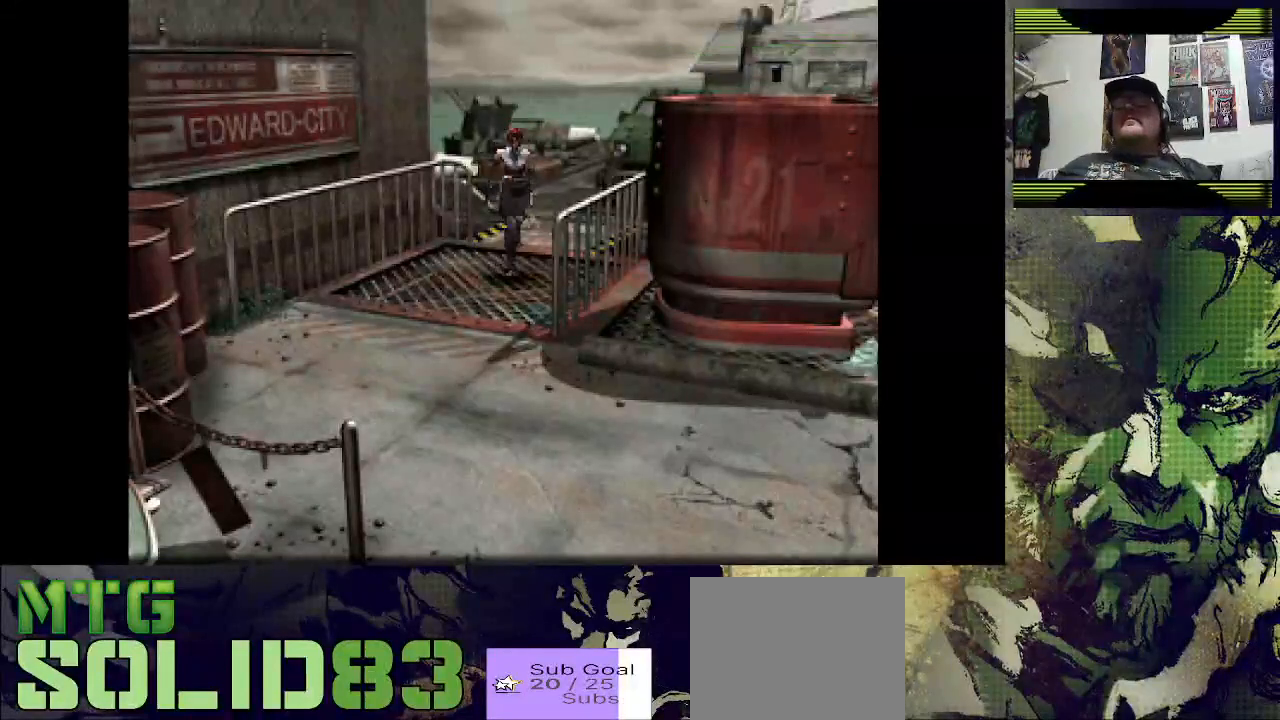
{"dt_ms": 500, "buttons": ["DPAD_UP"], "left_stick": "center", "right_stick": "center", "events": []}
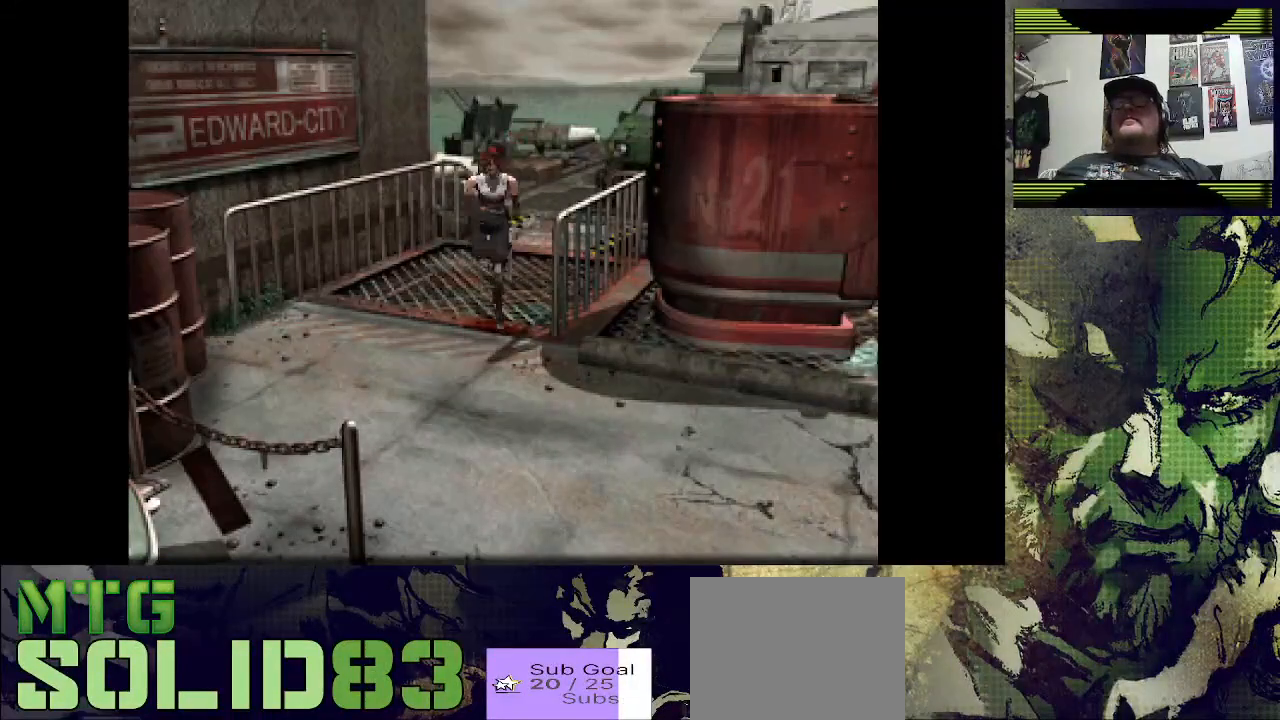
{"dt_ms": 500, "buttons": [], "left_stick": "center", "right_stick": "center", "events": [[33, "DPAD_UP", "up"]]}
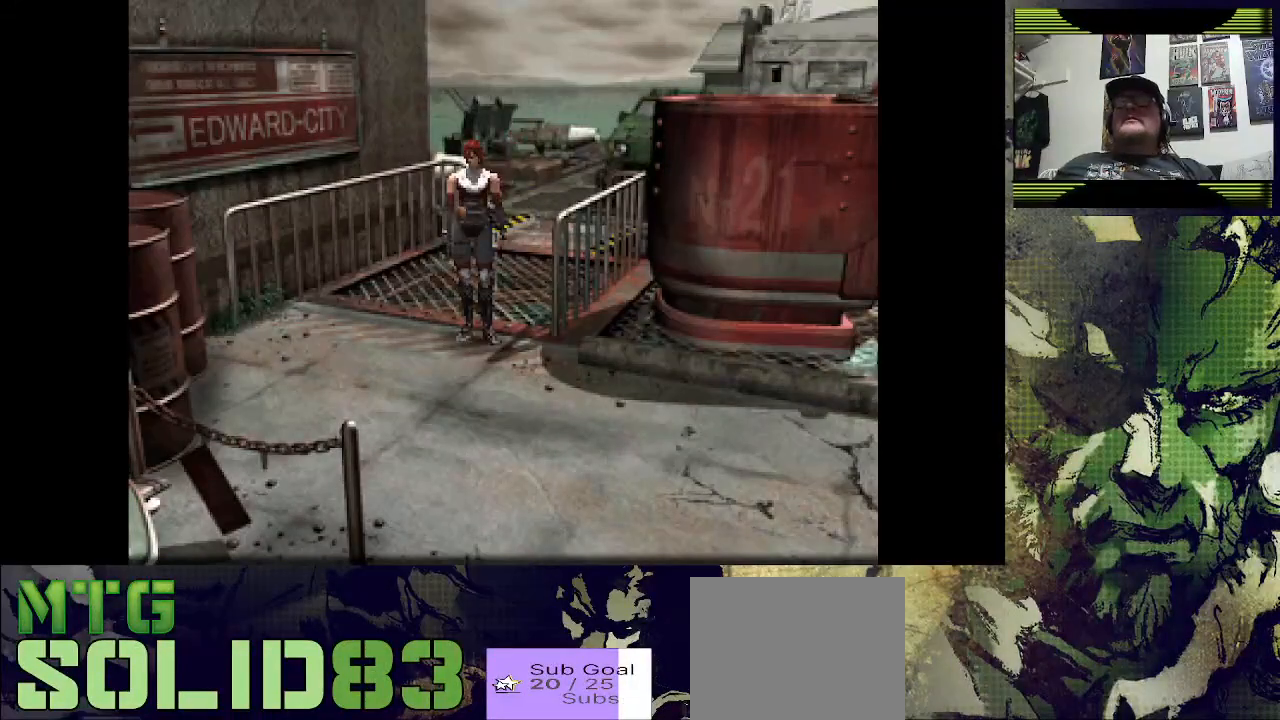
{"dt_ms": 500, "buttons": ["DPAD_UP"], "left_stick": "center", "right_stick": "center", "events": [[100, "DPAD_UP", "down"]]}
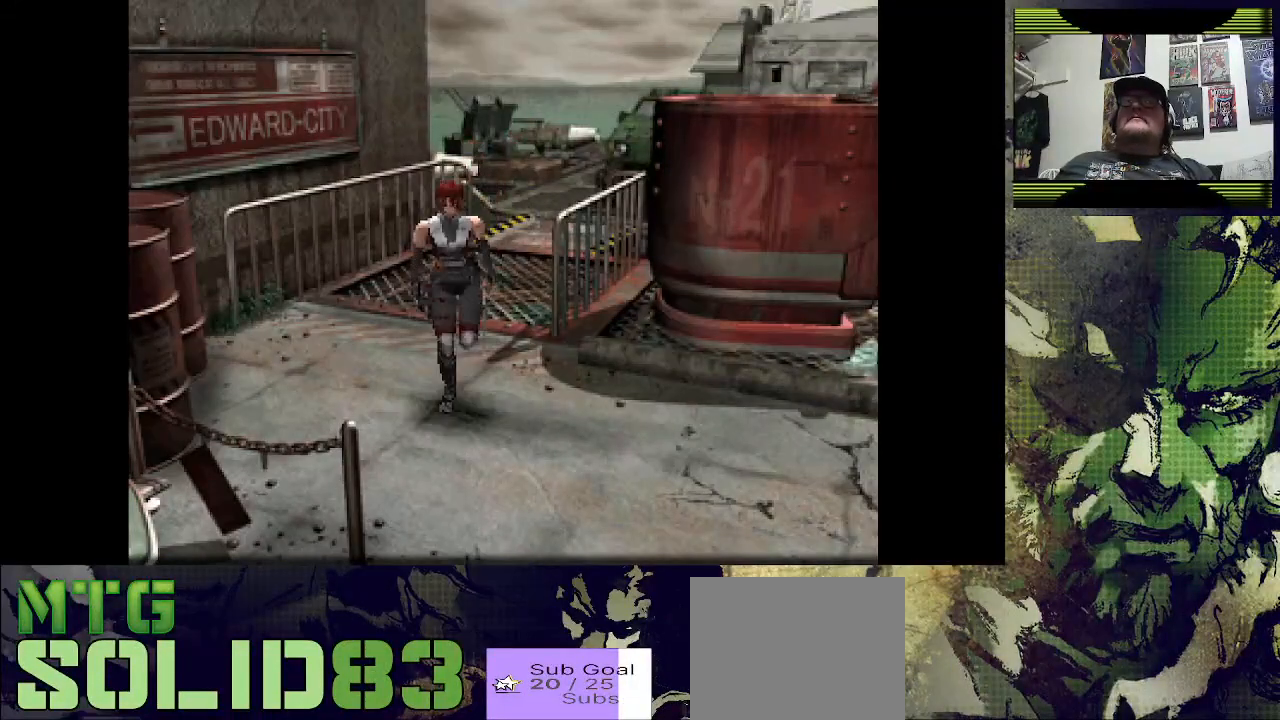
{"dt_ms": 500, "buttons": [], "left_stick": "center", "right_stick": "center", "events": [[267, "DPAD_UP", "up"]]}
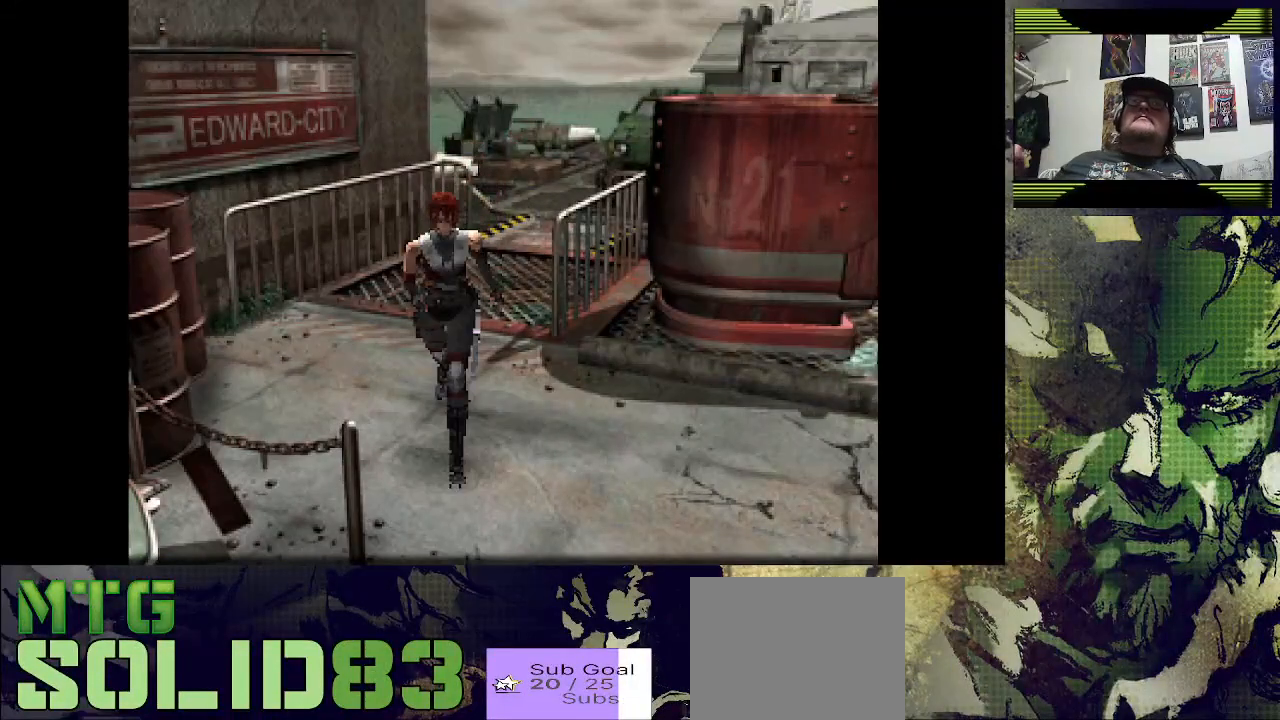
{"dt_ms": 500, "buttons": [], "left_stick": "center", "right_stick": "center", "events": []}